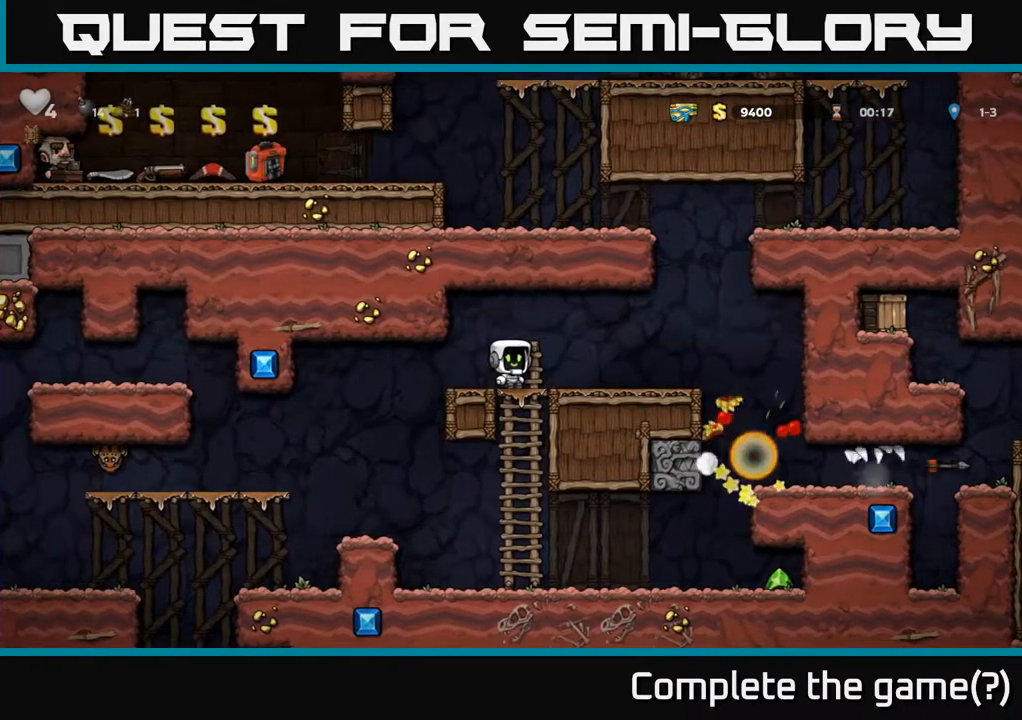
Gameplay with a controller (Xbox layout); each line is a JSON object with the inputs held at the frame after it. "events" lists button and stick changes between this image and that frame as [ms after this image, input, new state], when the widget could be followed in between.
{"buttons": ["DPAD_RIGHT"], "left_stick": "center", "right_stick": "center", "events": [[50, "DPAD_RIGHT", "down"]]}
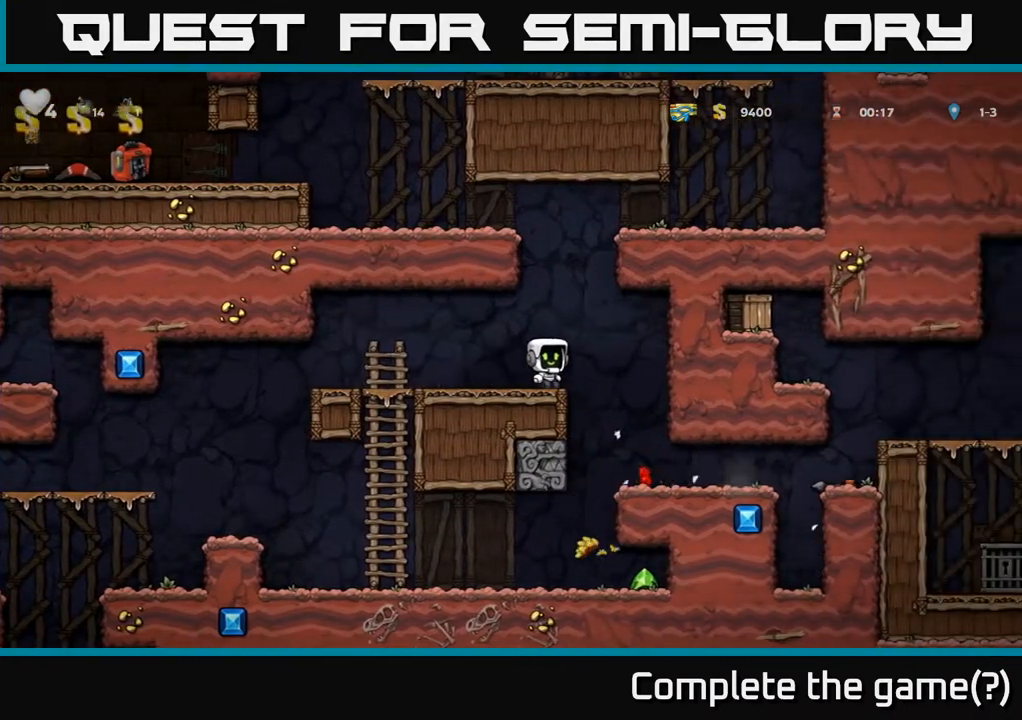
{"buttons": [], "left_stick": "center", "right_stick": "center", "events": [[100, "DPAD_RIGHT", "up"], [167, "DPAD_LEFT", "down"], [267, "DPAD_LEFT", "up"]]}
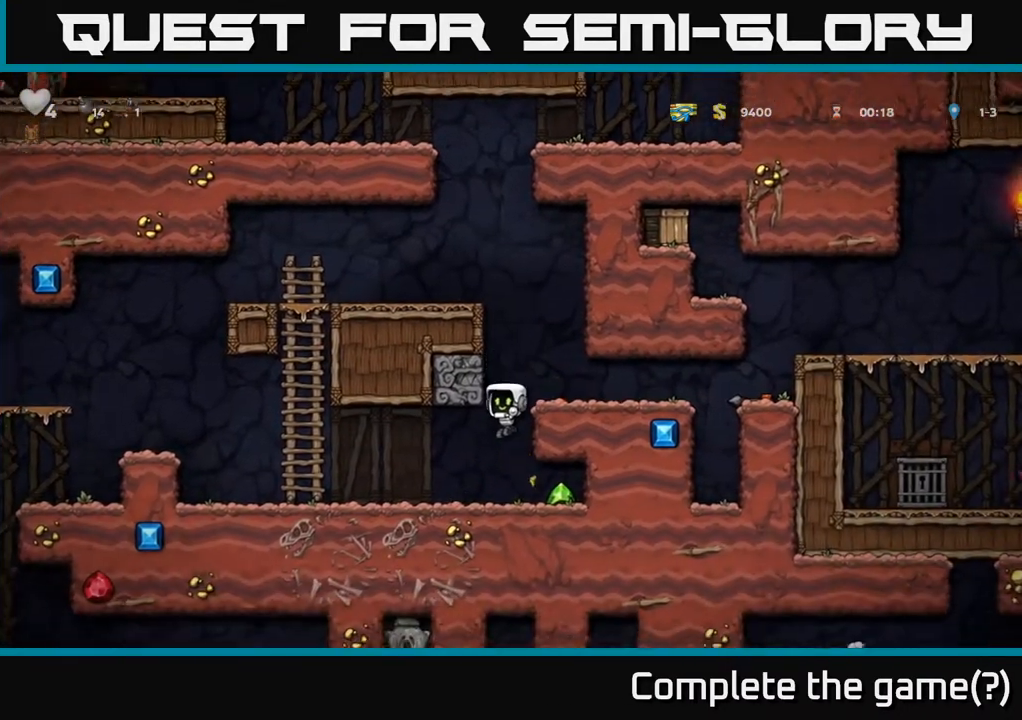
{"buttons": ["DPAD_LEFT"], "left_stick": "center", "right_stick": "center", "events": [[117, "DPAD_RIGHT", "down"], [300, "DPAD_RIGHT", "up"], [333, "DPAD_LEFT", "down"]]}
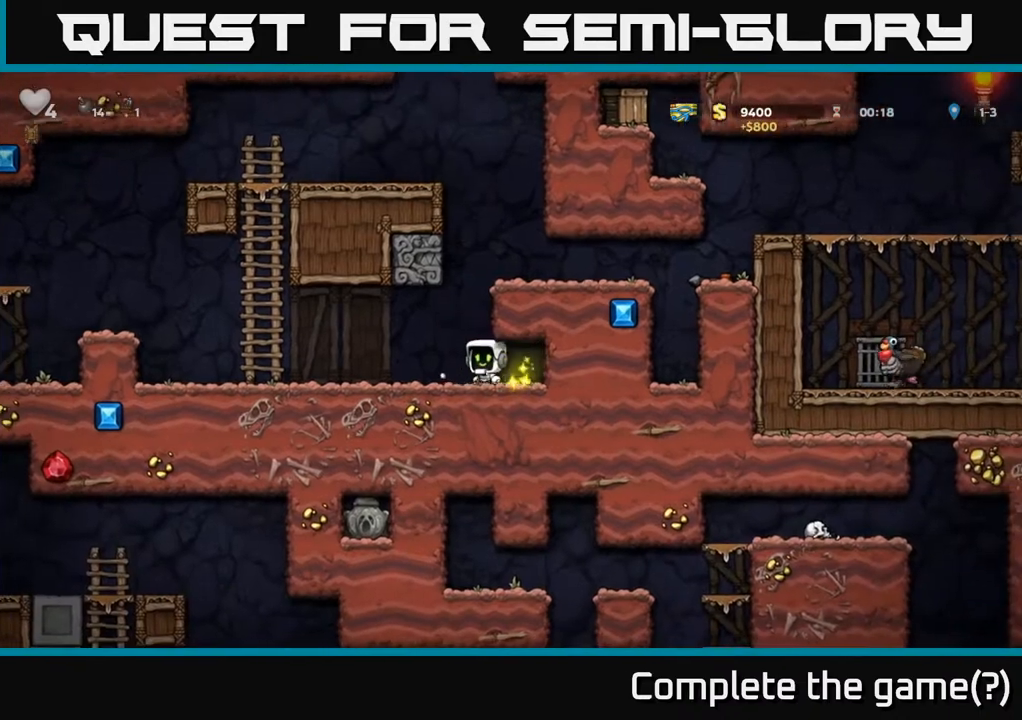
{"buttons": ["DPAD_RIGHT"], "left_stick": "center", "right_stick": "center", "events": [[50, "DPAD_LEFT", "up"], [100, "A", "down"], [100, "DPAD_RIGHT", "down"], [267, "A", "up"], [400, "A", "down"], [500, "A", "up"]]}
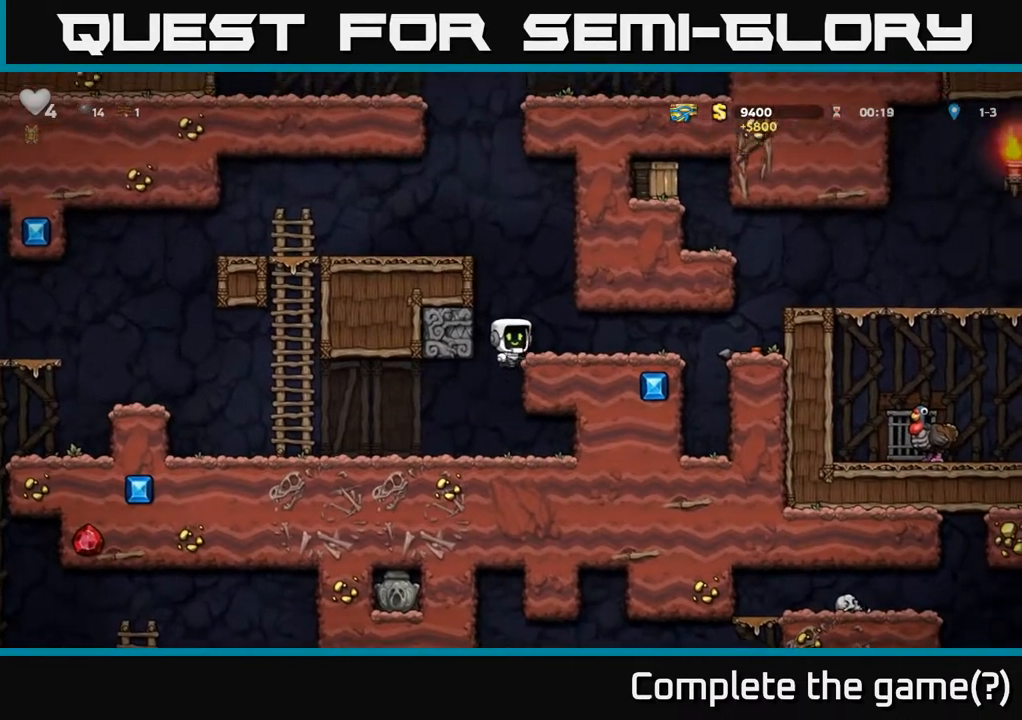
{"buttons": ["DPAD_RIGHT"], "left_stick": "center", "right_stick": "center", "events": []}
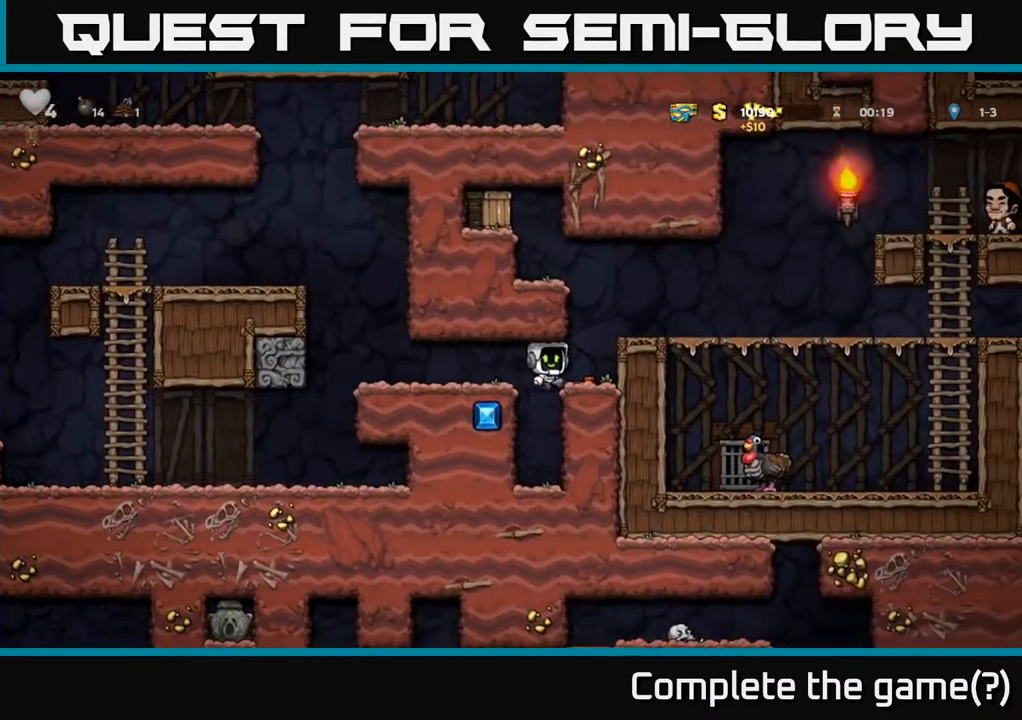
{"buttons": ["A", "X", "DPAD_LEFT"], "left_stick": "center", "right_stick": "center", "events": [[83, "A", "down"], [117, "DPAD_RIGHT", "up"], [167, "DPAD_LEFT", "down"], [233, "A", "up"], [383, "A", "down"], [450, "X", "down"]]}
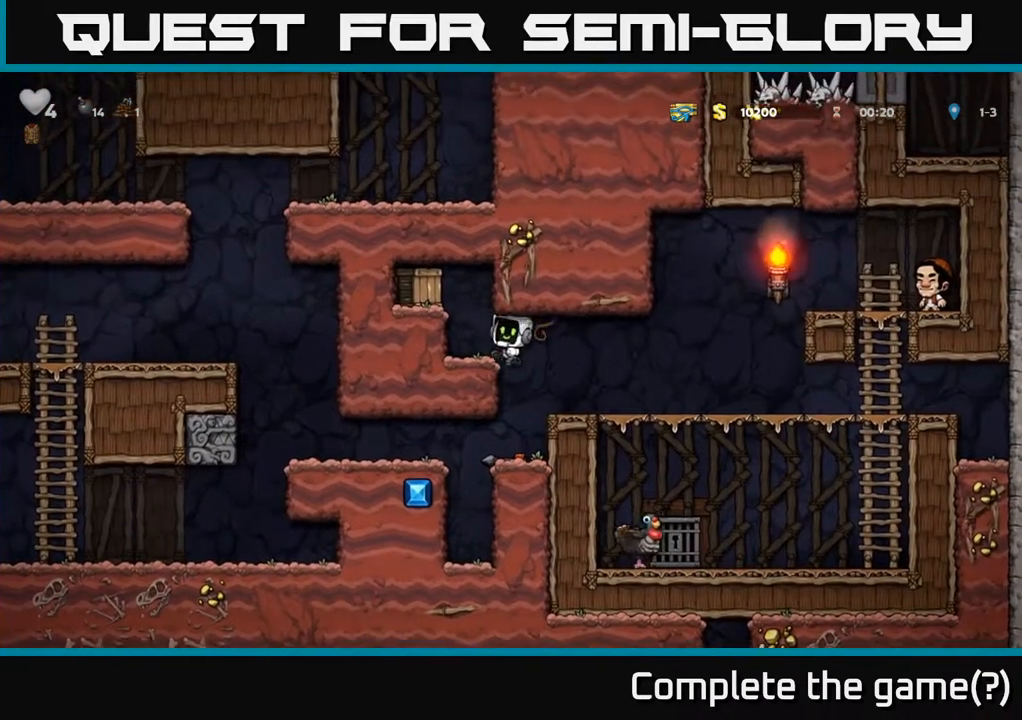
{"buttons": ["A"], "left_stick": "center", "right_stick": "center", "events": [[83, "X", "up"], [150, "A", "up"], [150, "DPAD_LEFT", "up"], [417, "A", "down"], [433, "X", "down"], [500, "X", "up"]]}
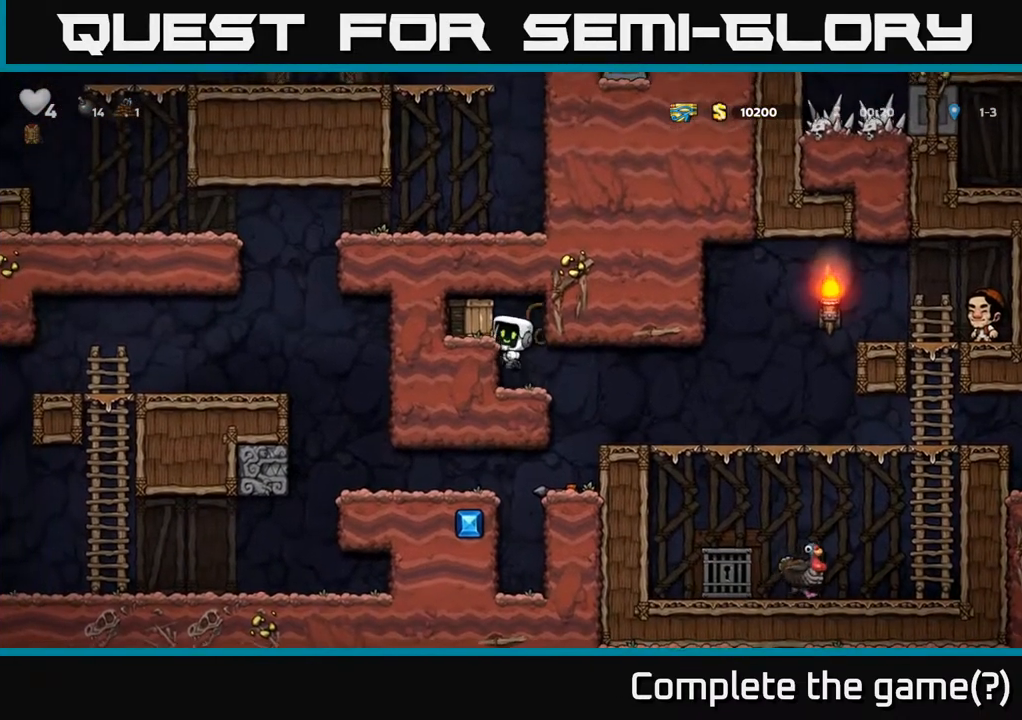
{"buttons": [], "left_stick": "center", "right_stick": "center", "events": [[67, "A", "up"]]}
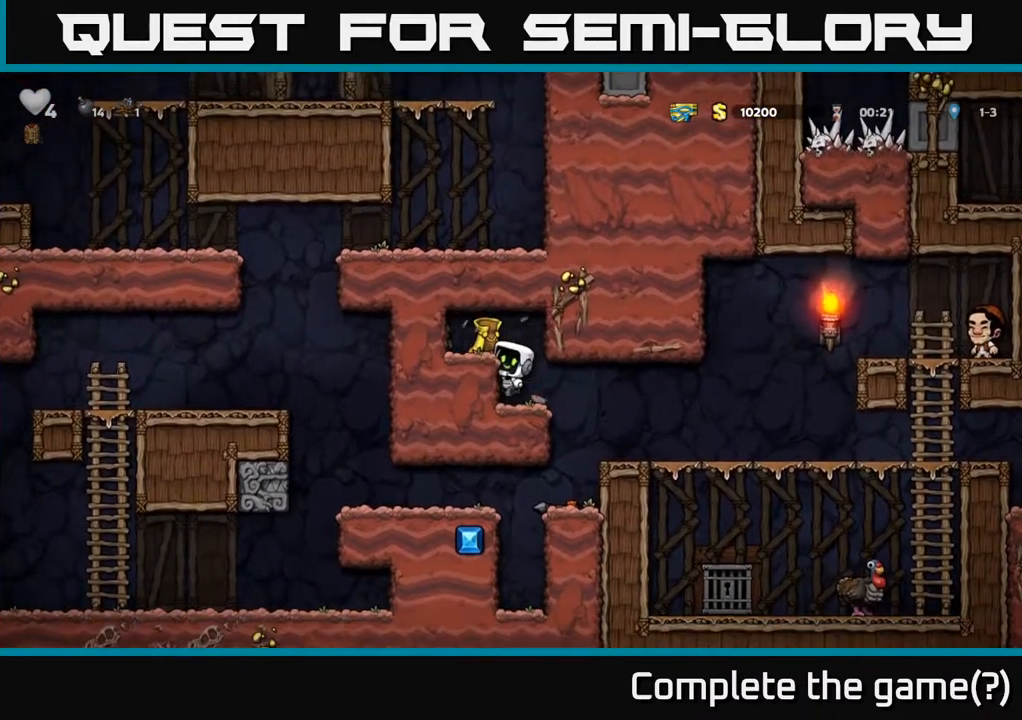
{"buttons": ["DPAD_DOWN"], "left_stick": "center", "right_stick": "center", "events": [[50, "A", "down"], [100, "DPAD_LEFT", "down"], [150, "A", "up"], [183, "DPAD_LEFT", "up"], [483, "DPAD_DOWN", "down"]]}
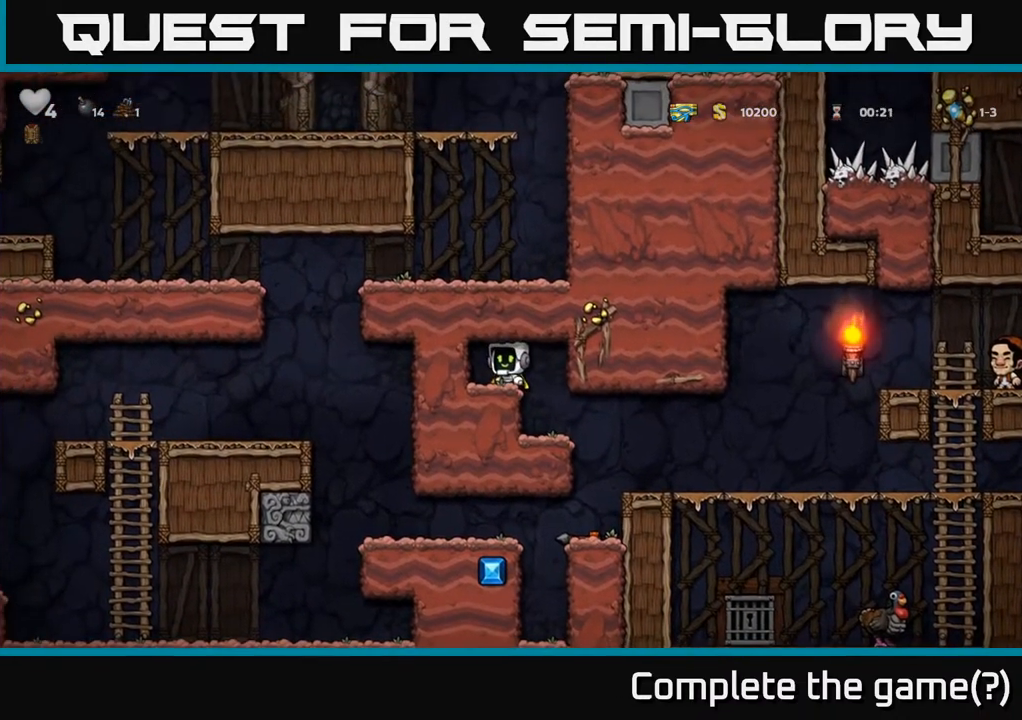
{"buttons": [], "left_stick": "center", "right_stick": "center", "events": [[50, "X", "down"], [117, "DPAD_DOWN", "up"], [133, "X", "up"], [233, "DPAD_RIGHT", "down"], [333, "DPAD_RIGHT", "up"]]}
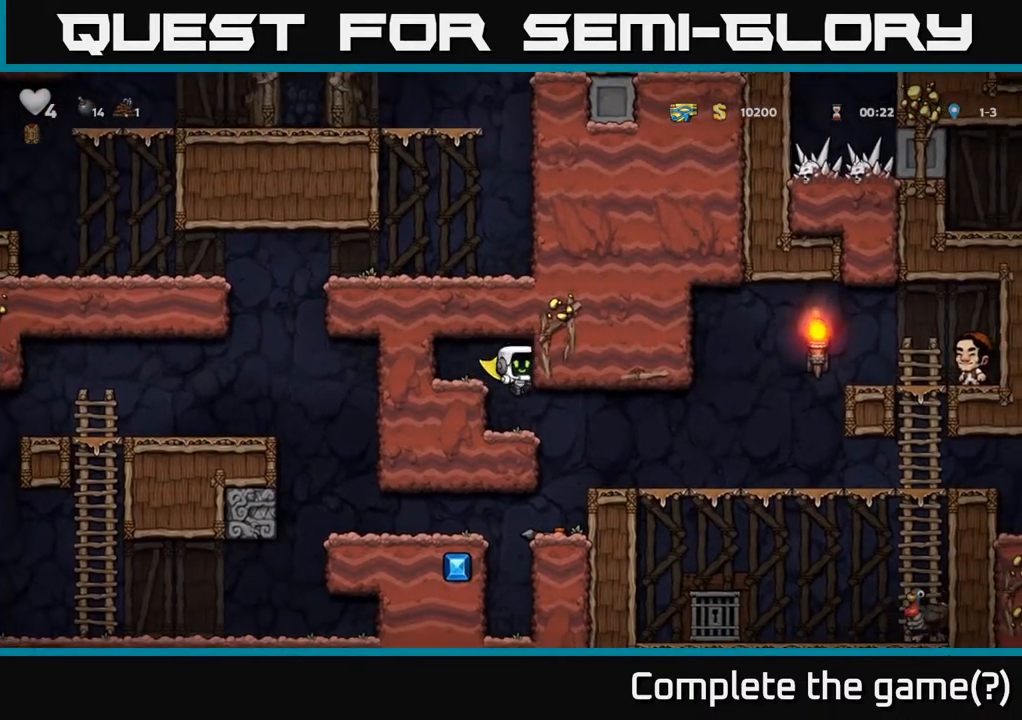
{"buttons": ["DPAD_RIGHT"], "left_stick": "center", "right_stick": "center", "events": [[117, "DPAD_DOWN", "down"], [133, "DPAD_RIGHT", "down"], [167, "DPAD_DOWN", "up"]]}
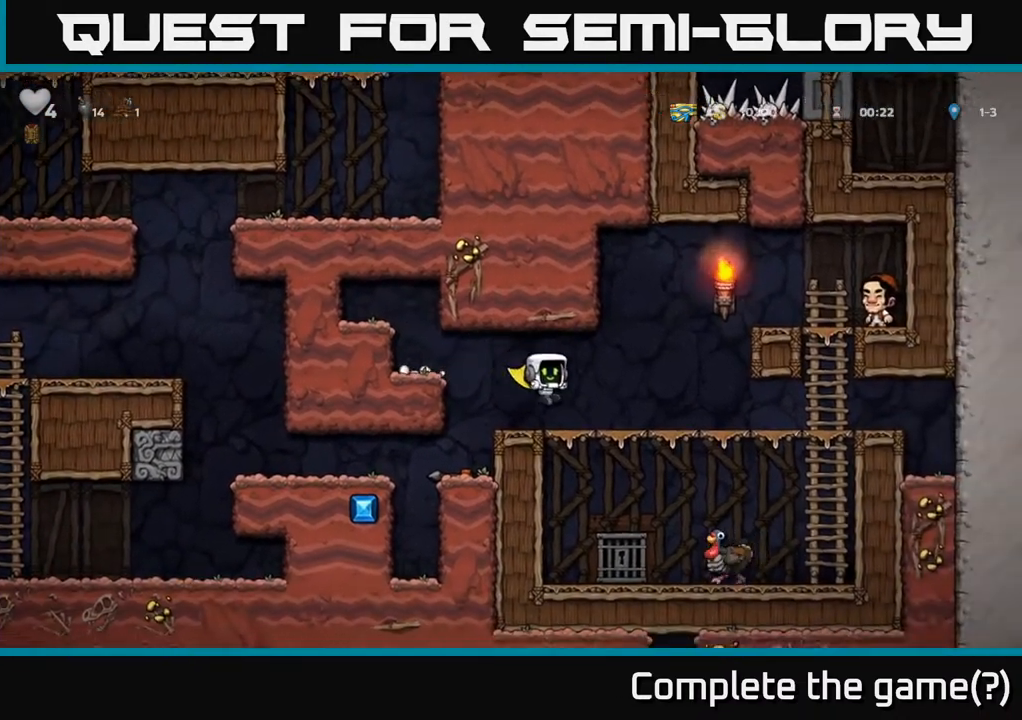
{"buttons": [], "left_stick": "center", "right_stick": "center", "events": [[17, "DPAD_RIGHT", "up"], [100, "DPAD_LEFT", "down"], [433, "DPAD_LEFT", "up"]]}
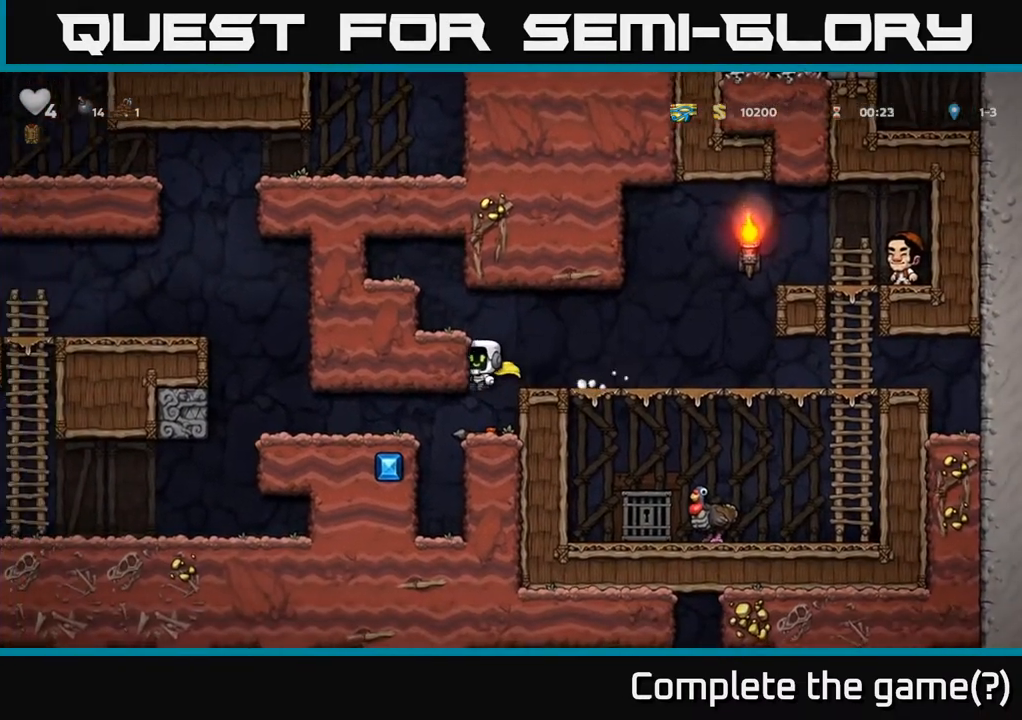
{"buttons": ["DPAD_LEFT"], "left_stick": "center", "right_stick": "center", "events": [[200, "DPAD_LEFT", "down"]]}
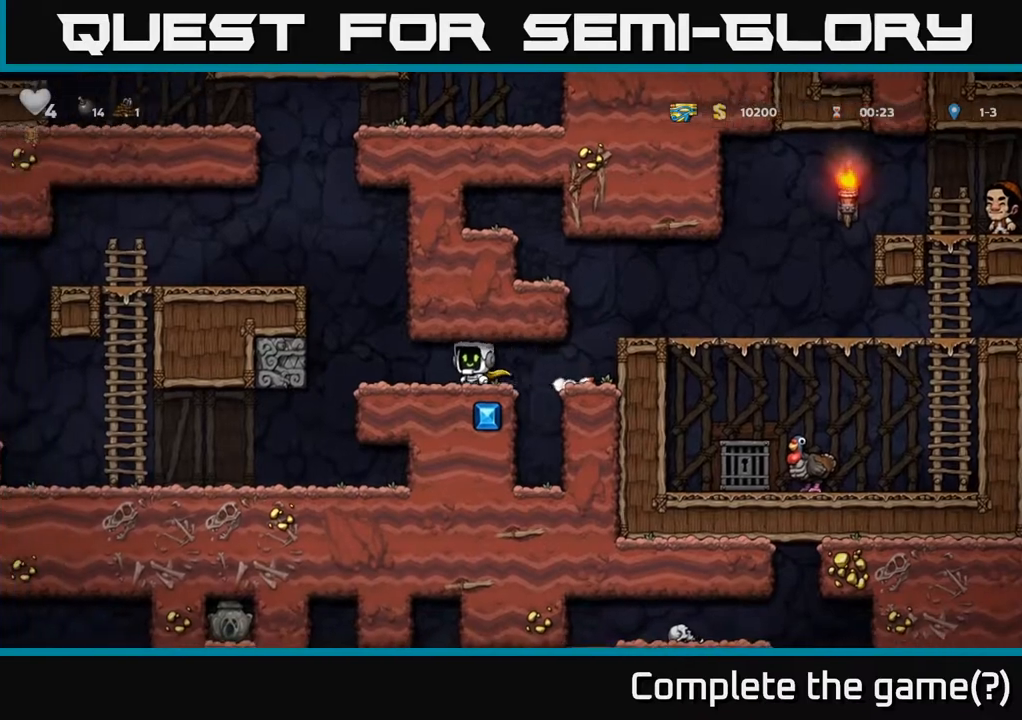
{"buttons": ["A", "DPAD_LEFT"], "left_stick": "center", "right_stick": "center", "events": [[183, "A", "down"], [350, "A", "up"], [500, "A", "down"]]}
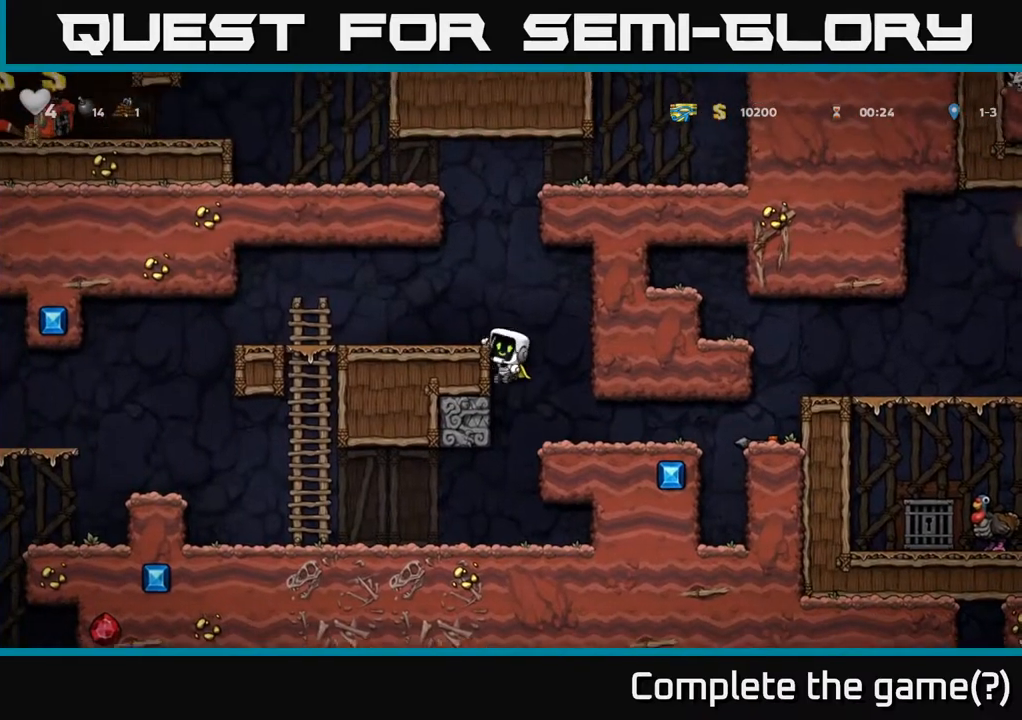
{"buttons": ["DPAD_LEFT"], "left_stick": "center", "right_stick": "center", "events": [[100, "A", "up"]]}
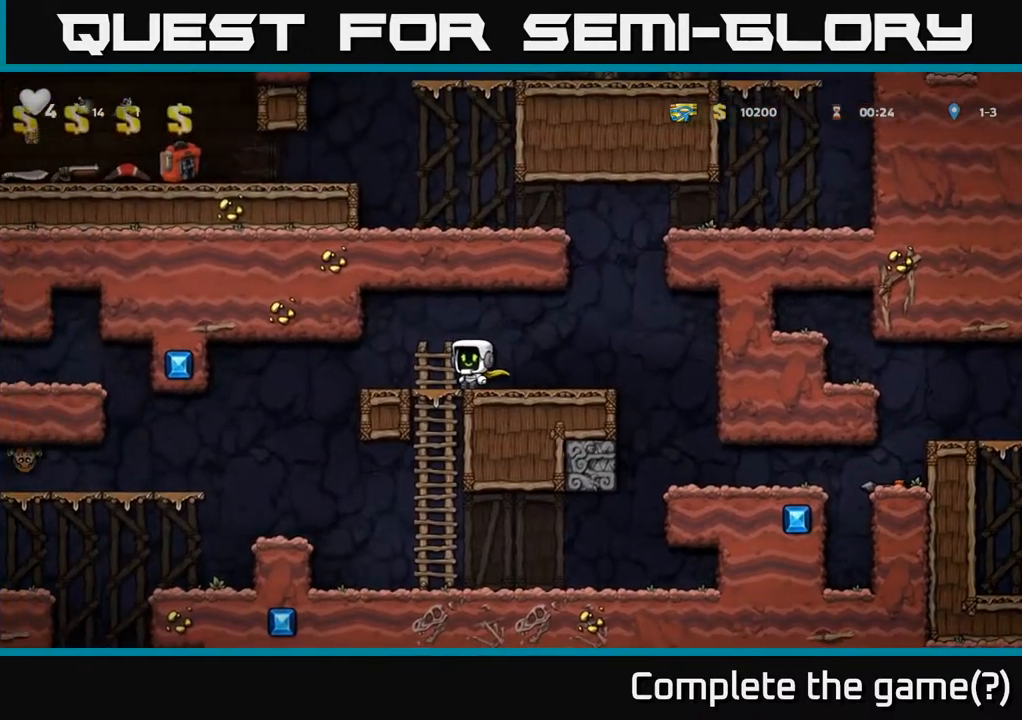
{"buttons": ["DPAD_LEFT"], "left_stick": "center", "right_stick": "center", "events": []}
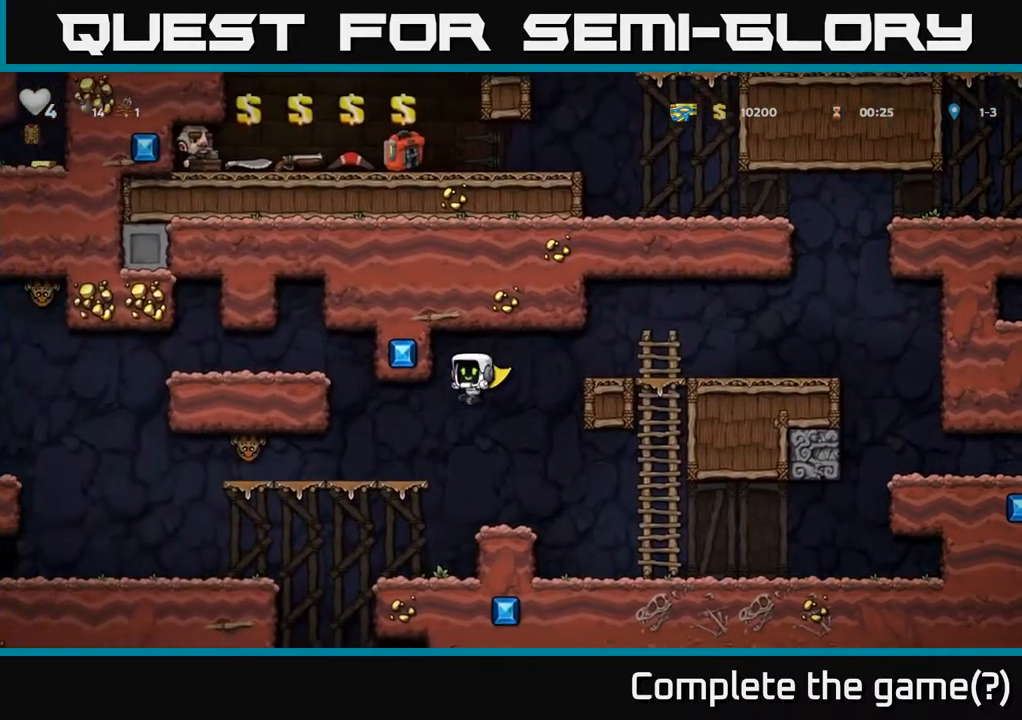
{"buttons": [], "left_stick": "center", "right_stick": "center", "events": [[33, "A", "down"], [250, "X", "down"], [267, "A", "up"], [283, "DPAD_LEFT", "up"], [367, "X", "up"]]}
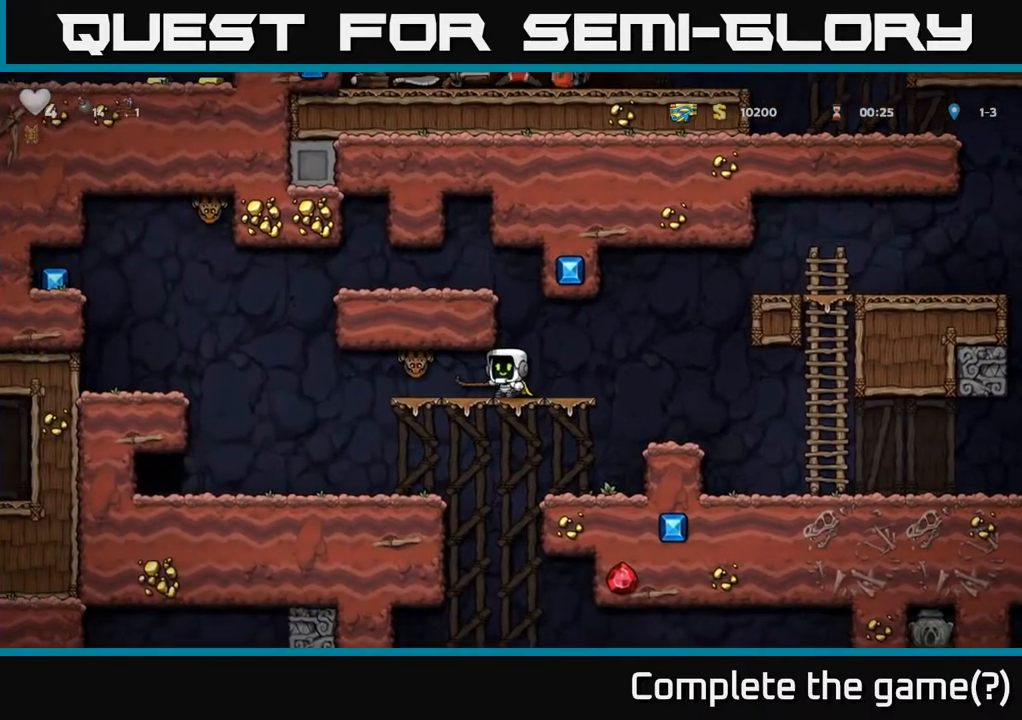
{"buttons": [], "left_stick": "center", "right_stick": "center", "events": [[200, "DPAD_LEFT", "down"], [233, "X", "down"], [300, "DPAD_LEFT", "up"], [367, "X", "up"]]}
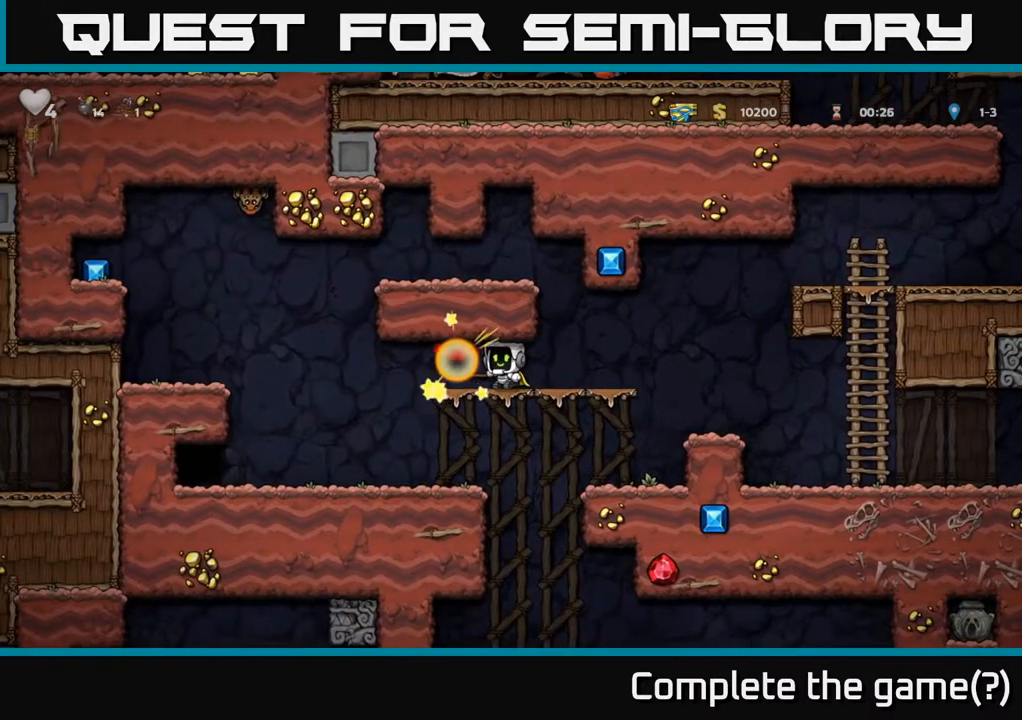
{"buttons": ["A", "DPAD_LEFT"], "left_stick": "center", "right_stick": "center", "events": [[83, "DPAD_LEFT", "down"], [400, "A", "down"]]}
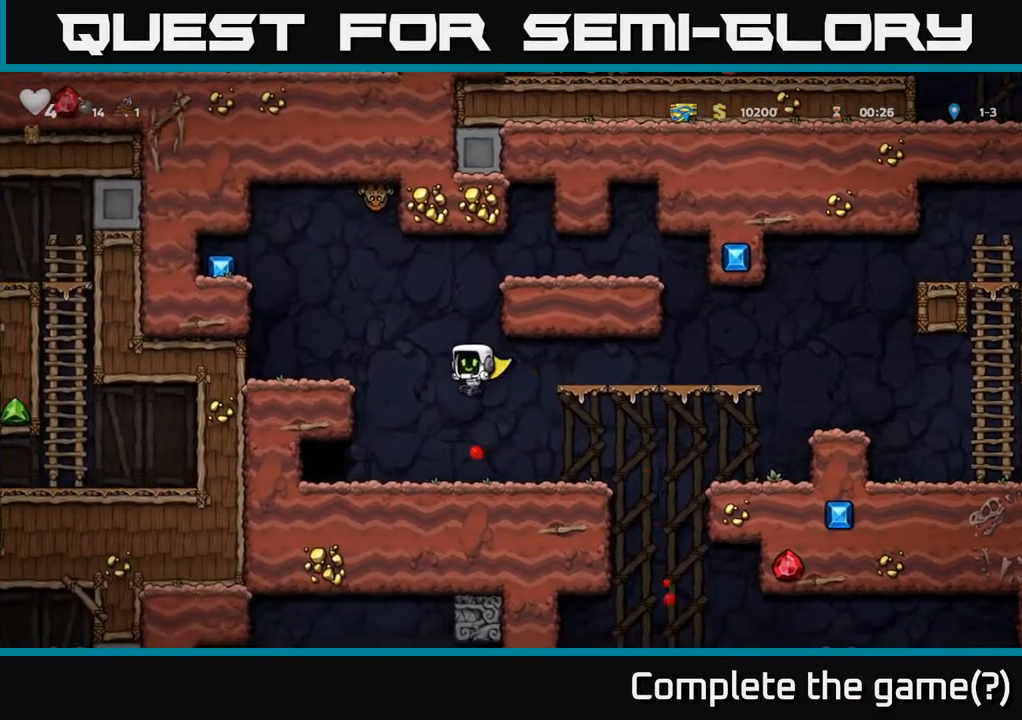
{"buttons": ["DPAD_RIGHT"], "left_stick": "center", "right_stick": "center", "events": [[167, "A", "up"], [300, "DPAD_LEFT", "up"], [333, "DPAD_RIGHT", "down"]]}
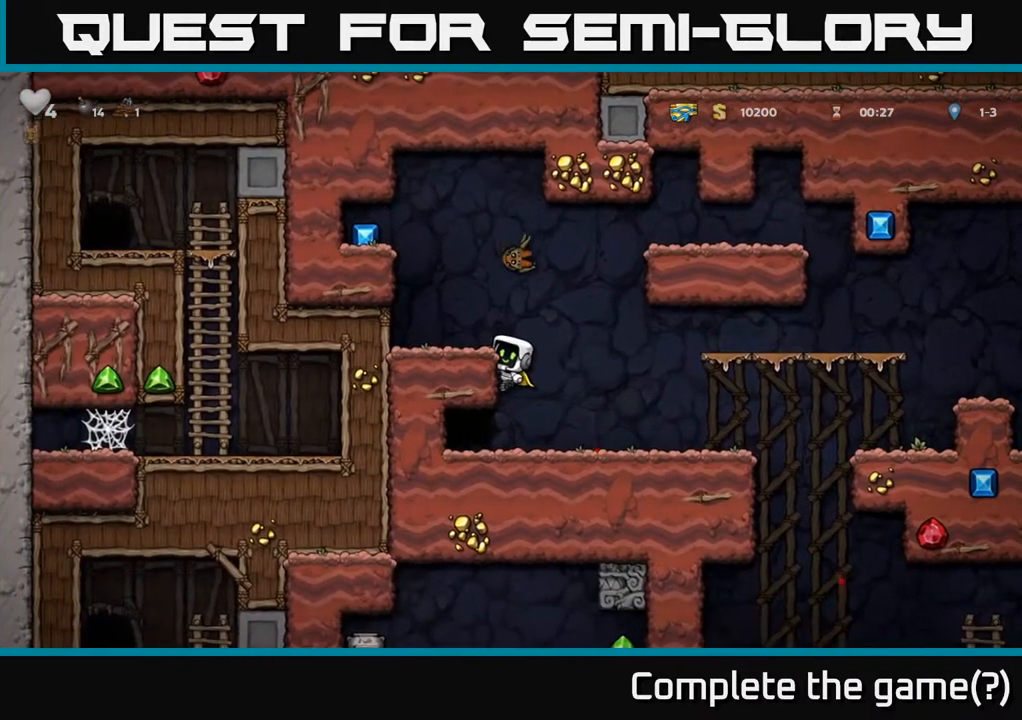
{"buttons": [], "left_stick": "center", "right_stick": "center", "events": [[50, "A", "down"], [133, "A", "up"], [300, "DPAD_RIGHT", "up"]]}
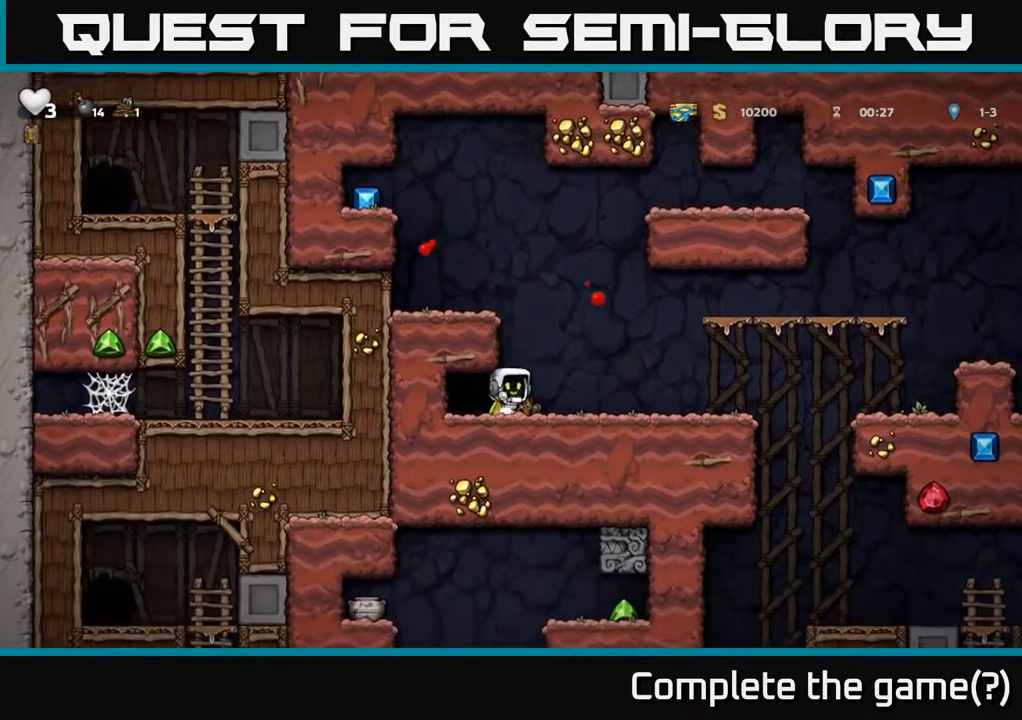
{"buttons": [], "left_stick": "center", "right_stick": "center", "events": [[317, "A", "down"], [450, "A", "up"]]}
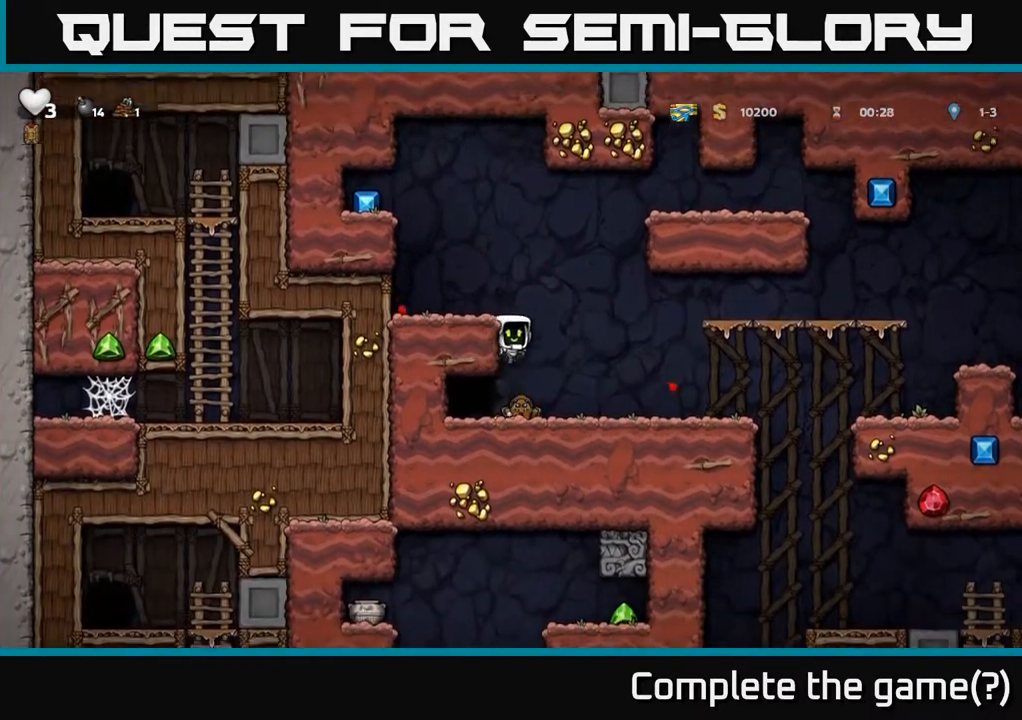
{"buttons": ["DPAD_LEFT"], "left_stick": "center", "right_stick": "center", "events": [[450, "DPAD_LEFT", "down"]]}
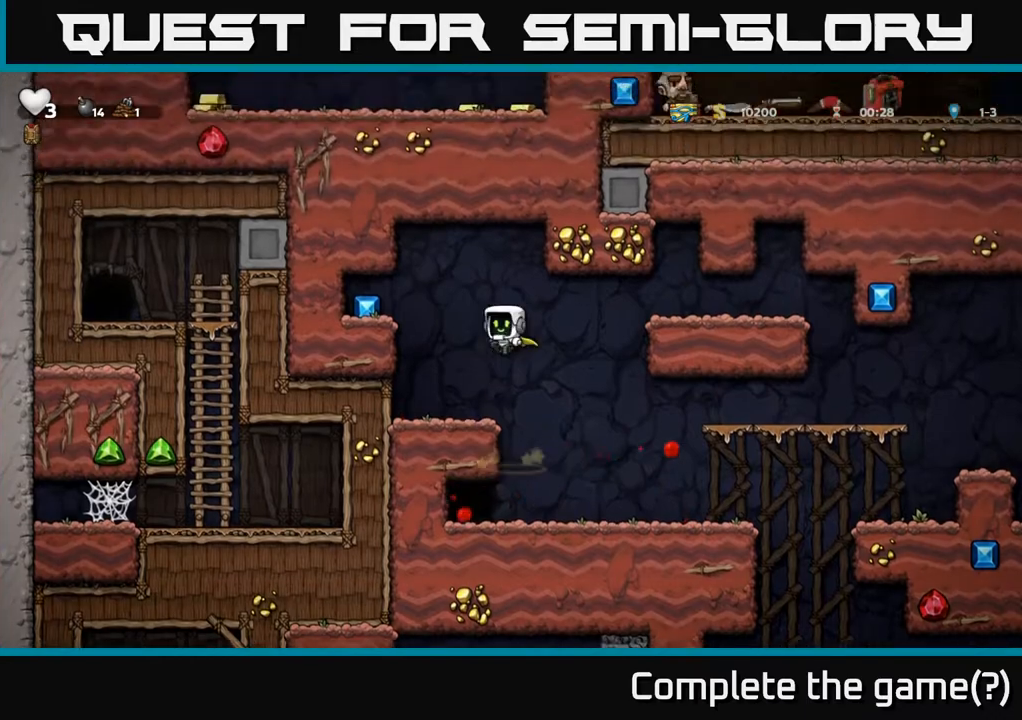
{"buttons": ["A", "DPAD_LEFT"], "left_stick": "center", "right_stick": "center", "events": [[467, "A", "down"]]}
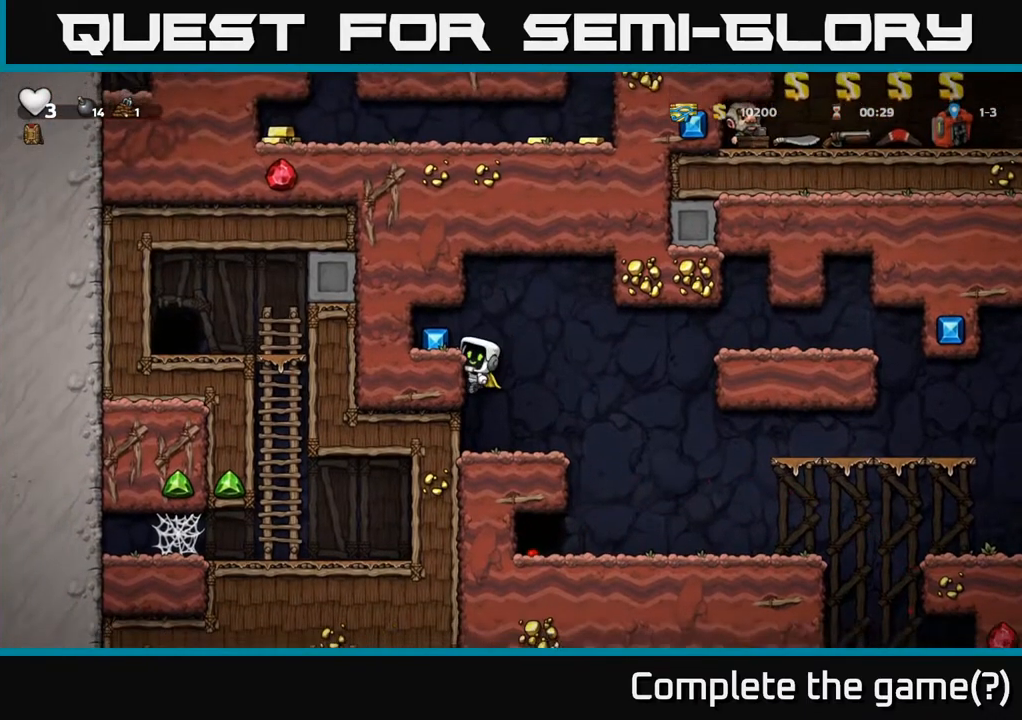
{"buttons": ["DPAD_RIGHT"], "left_stick": "center", "right_stick": "center", "events": [[67, "A", "up"], [167, "DPAD_LEFT", "up"], [300, "DPAD_RIGHT", "down"]]}
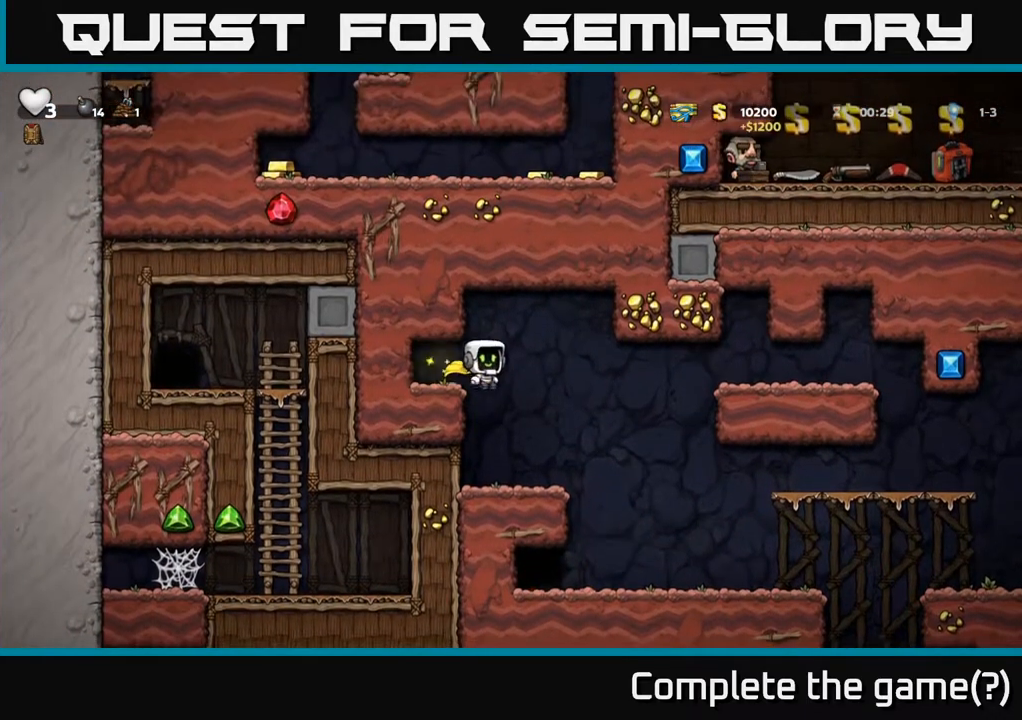
{"buttons": ["DPAD_LEFT"], "left_stick": "center", "right_stick": "center", "events": [[250, "DPAD_RIGHT", "up"], [400, "DPAD_LEFT", "down"]]}
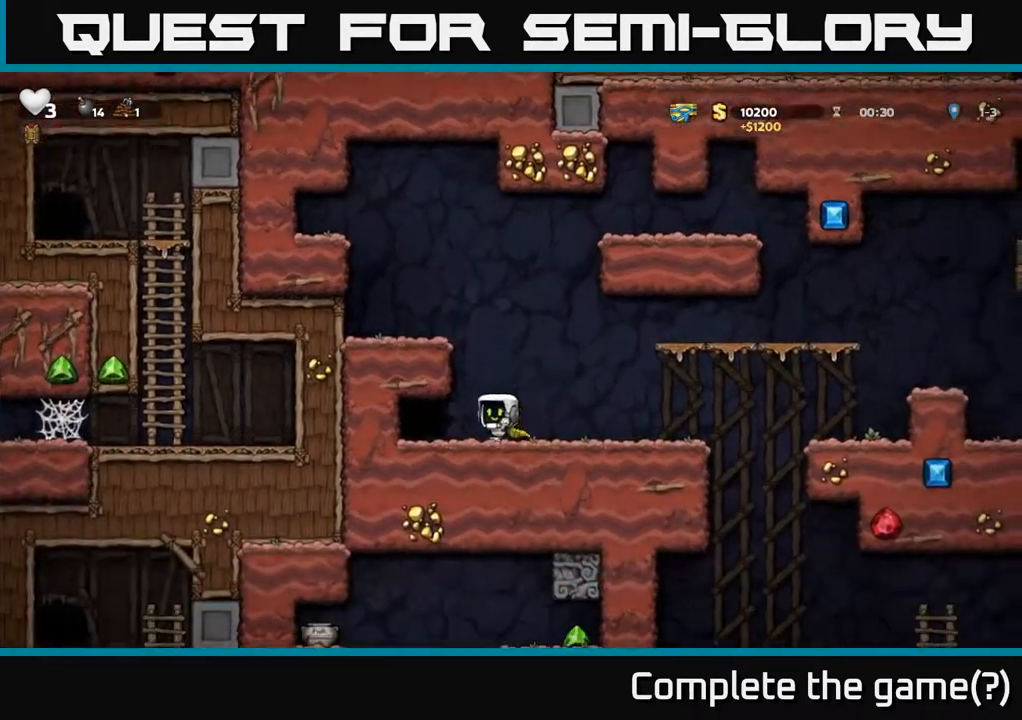
{"buttons": [], "left_stick": "center", "right_stick": "center", "events": [[167, "DPAD_LEFT", "up"], [200, "L2", "down"], [300, "L2", "up"], [367, "L2", "down"], [450, "L2", "up"]]}
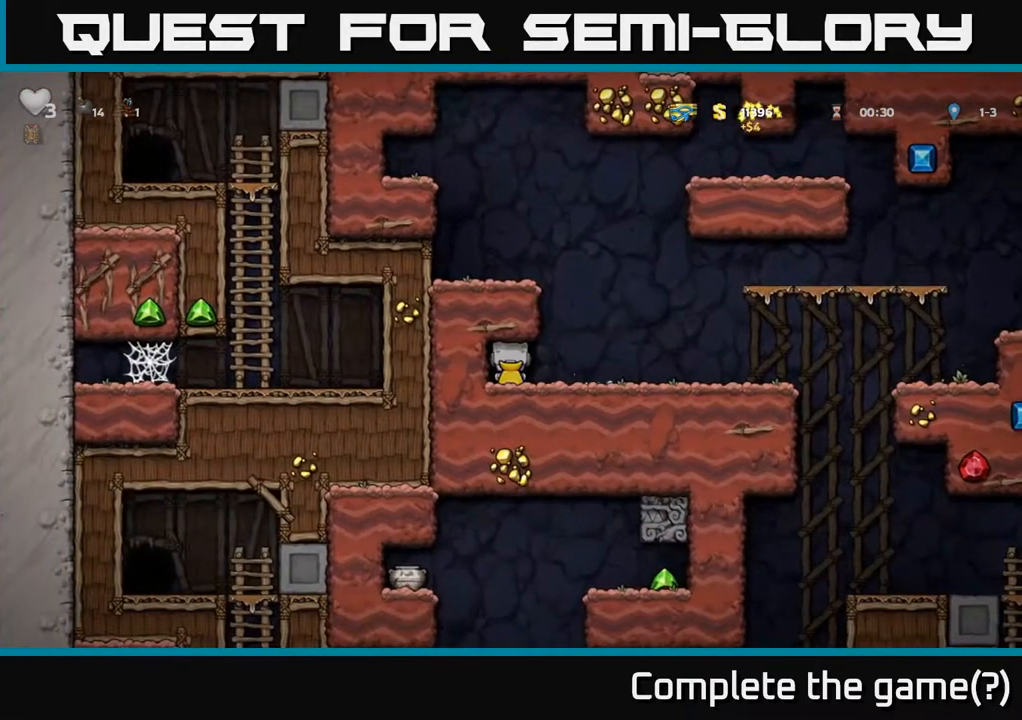
{"buttons": [], "left_stick": "center", "right_stick": "center", "events": [[33, "L2", "down"], [117, "L2", "up"]]}